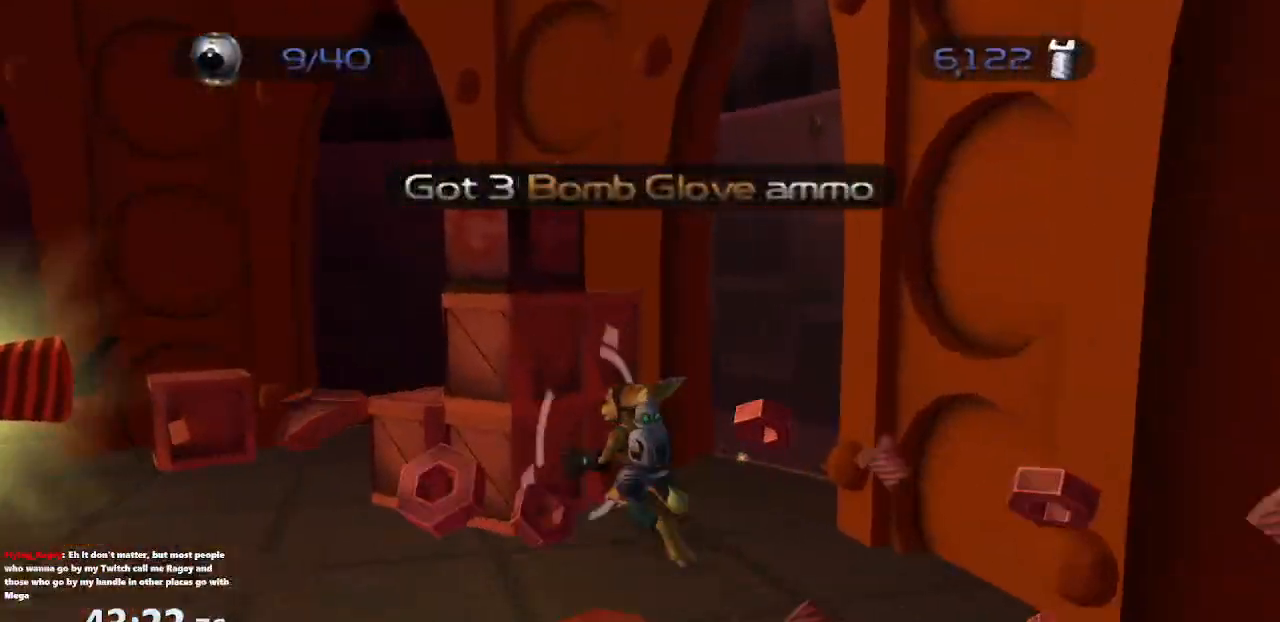
Gameplay with a controller (PlayStation layout); each line is a JSON object with the inputs held at the frame after it. "events" lists button and stick changes between this image and that frame as [ms after this image, input, new state], when the widget could be followed in between. Not read: L3 R3.
{"buttons": [], "left_stick": "up-left", "right_stick": "up-right", "events": [[33, "CROSS", "up"], [150, "right_stick", "up-right"]]}
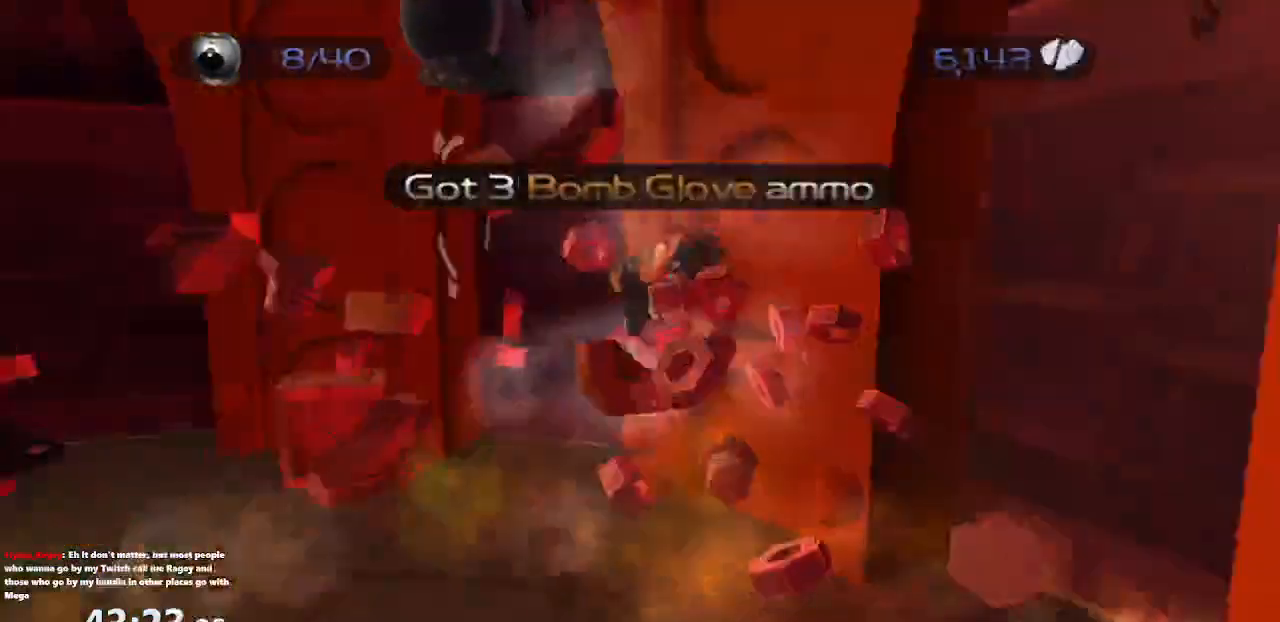
{"buttons": [], "left_stick": "up-left", "right_stick": "up-right", "events": [[150, "CROSS", "down"], [250, "CROSS", "up"]]}
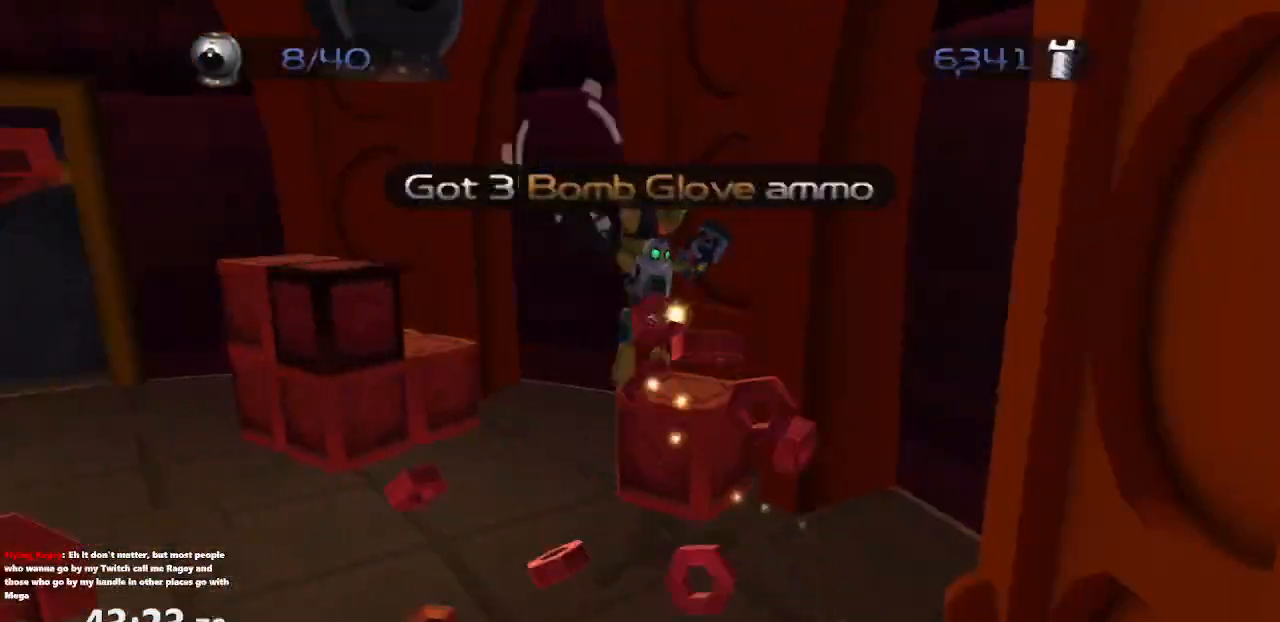
{"buttons": [], "left_stick": "up-left", "right_stick": "center", "events": [[17, "right_stick", "center"], [250, "CIRCLE", "down"], [333, "CIRCLE", "up"], [433, "CROSS", "down"], [500, "CROSS", "up"]]}
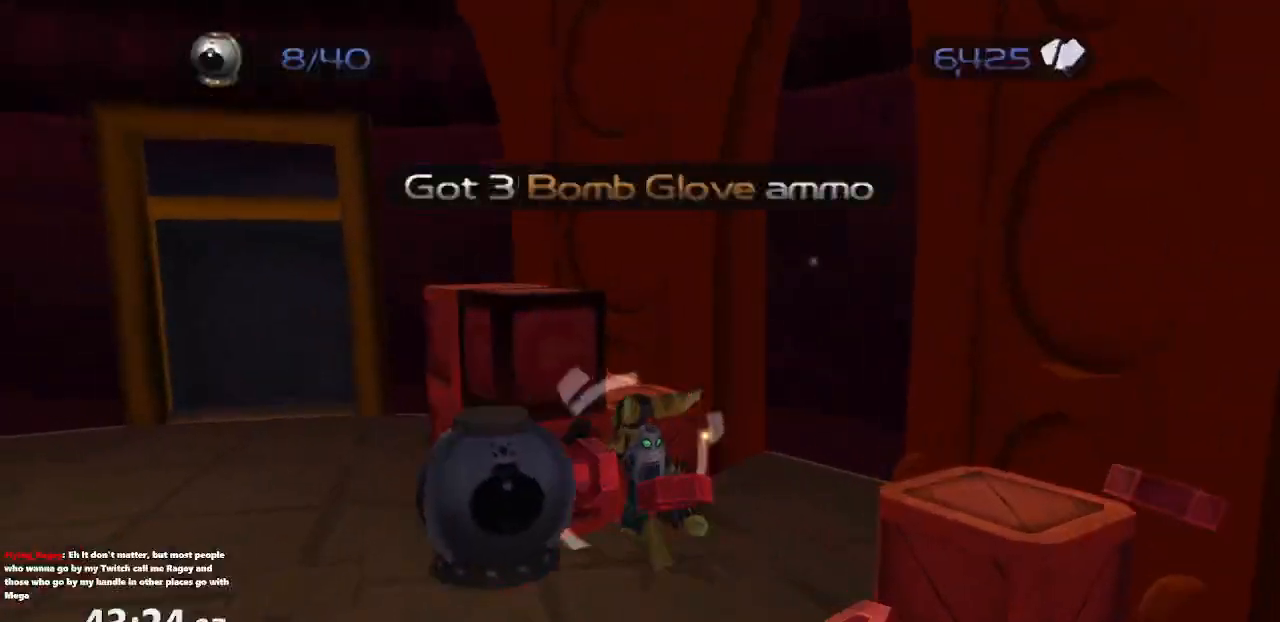
{"buttons": [], "left_stick": "up-left", "right_stick": "up-right", "events": [[133, "right_stick", "up-right"]]}
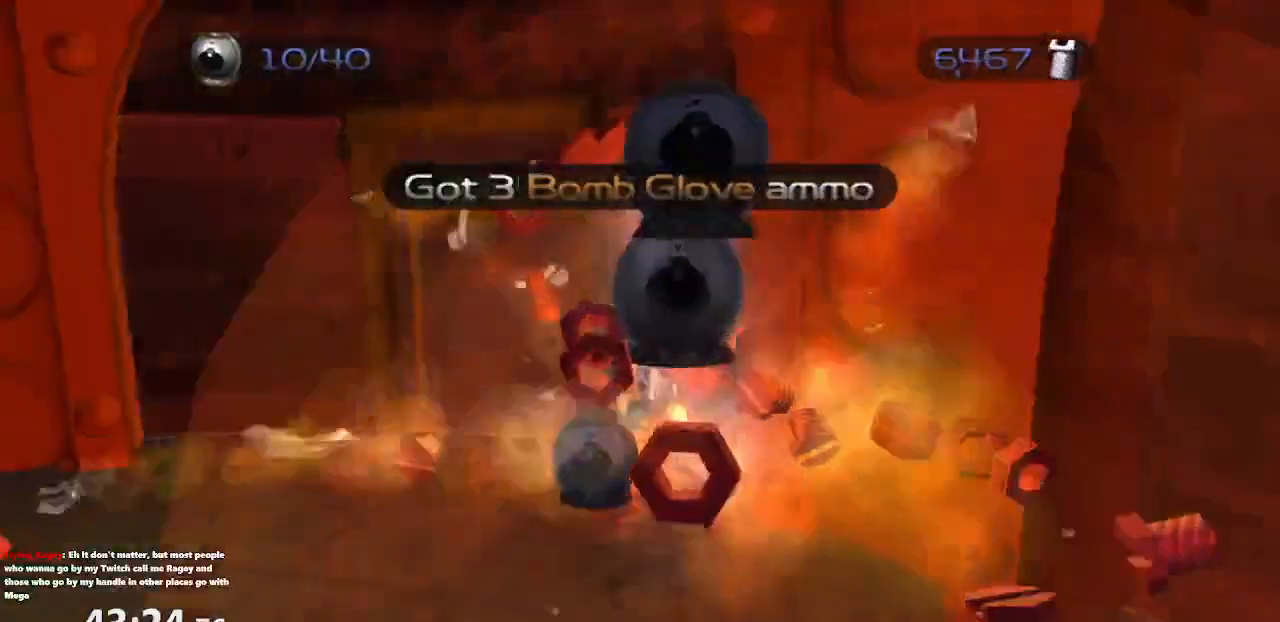
{"buttons": [], "left_stick": "up-left", "right_stick": "up-right", "events": [[117, "CROSS", "down"], [233, "CROSS", "up"]]}
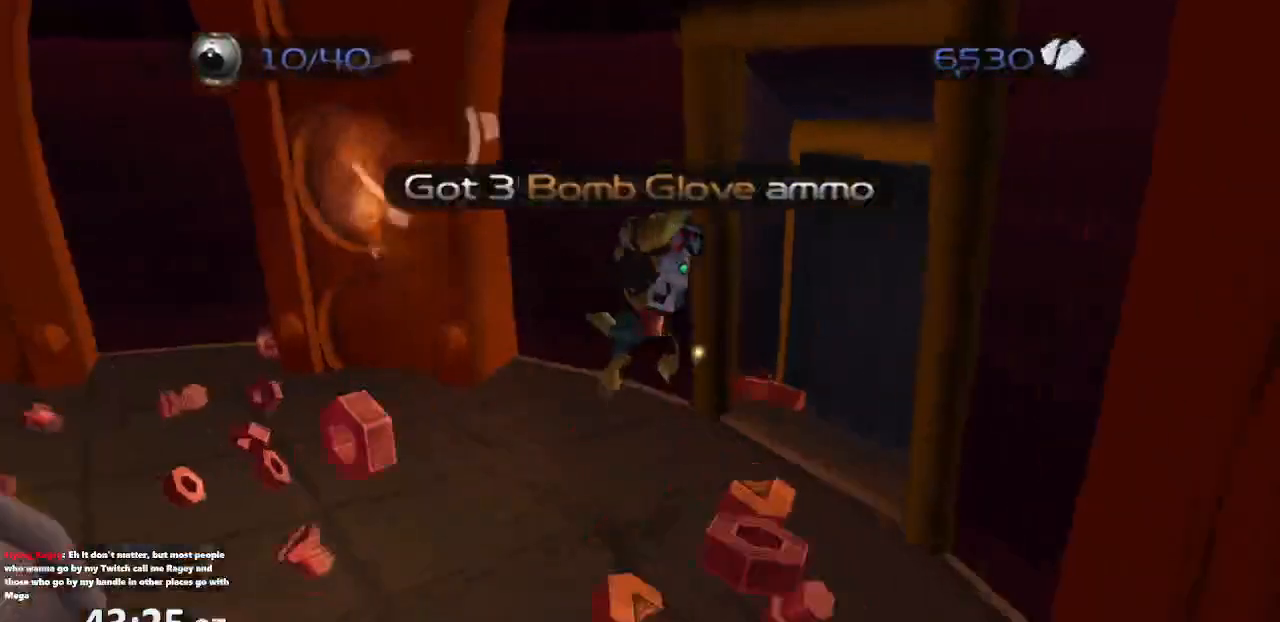
{"buttons": [], "left_stick": "up-left", "right_stick": "up-right", "events": [[333, "CROSS", "down"], [433, "CROSS", "up"]]}
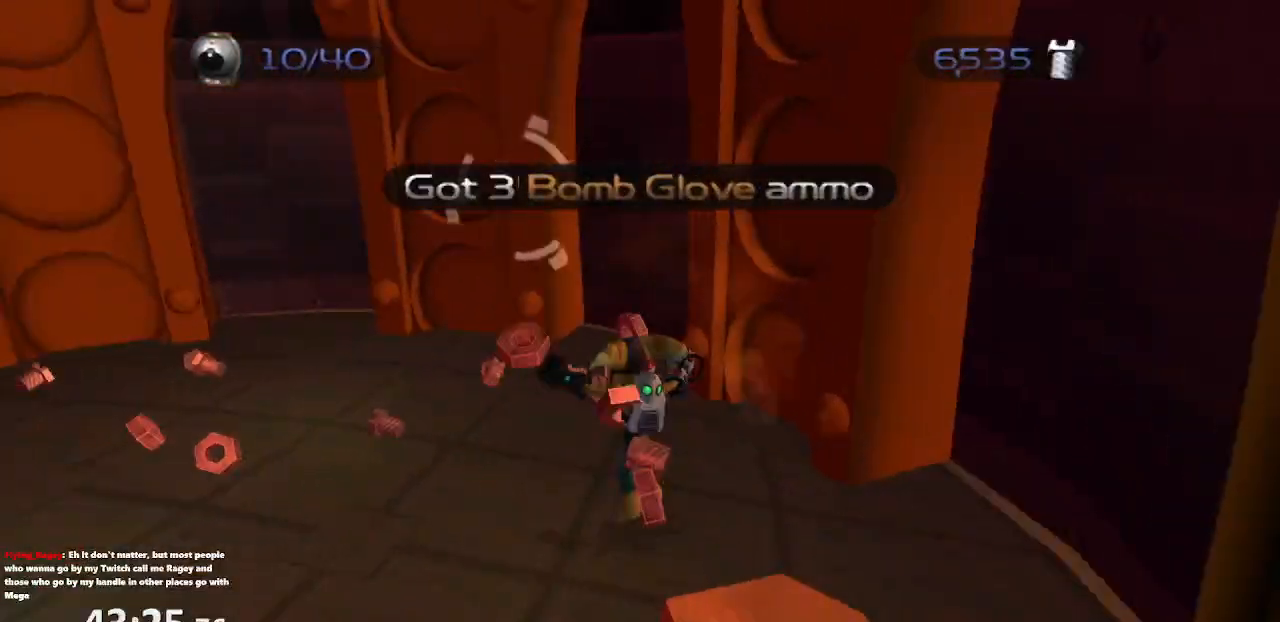
{"buttons": [], "left_stick": "up-left", "right_stick": "up-right", "events": []}
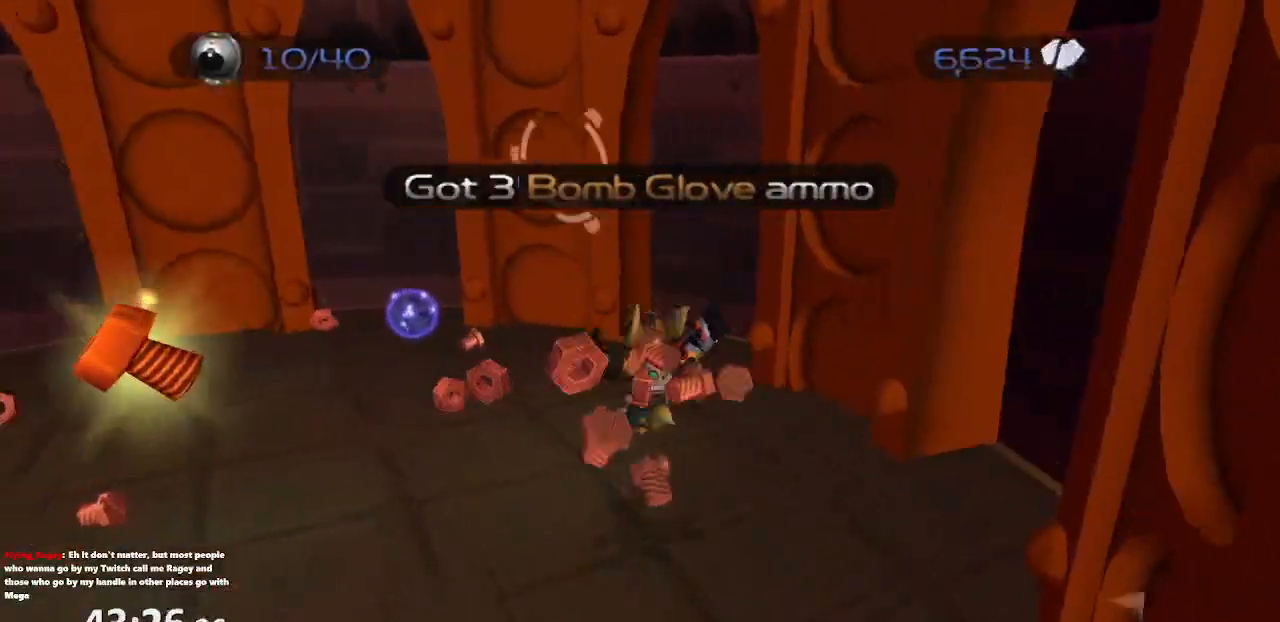
{"buttons": [], "left_stick": "up-left", "right_stick": "up-right", "events": [[33, "CROSS", "down"], [133, "CROSS", "up"], [183, "left_stick", "up"], [417, "left_stick", "up-left"]]}
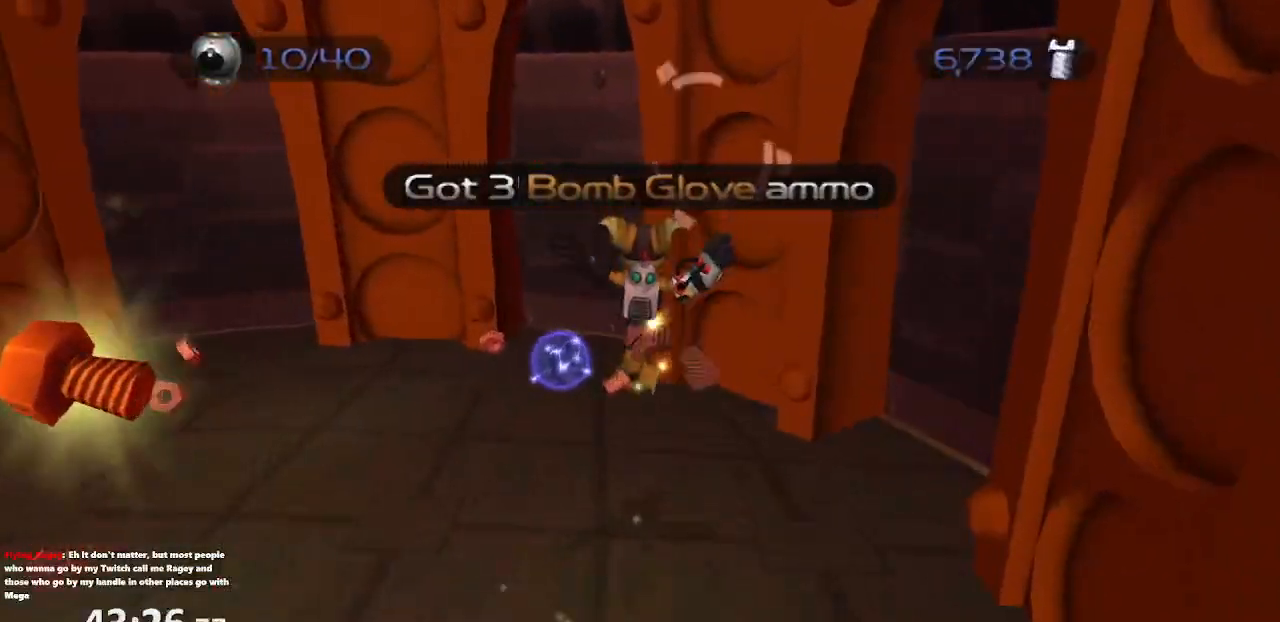
{"buttons": [], "left_stick": "up-left", "right_stick": "up-right", "events": [[217, "CROSS", "down"], [317, "CROSS", "up"]]}
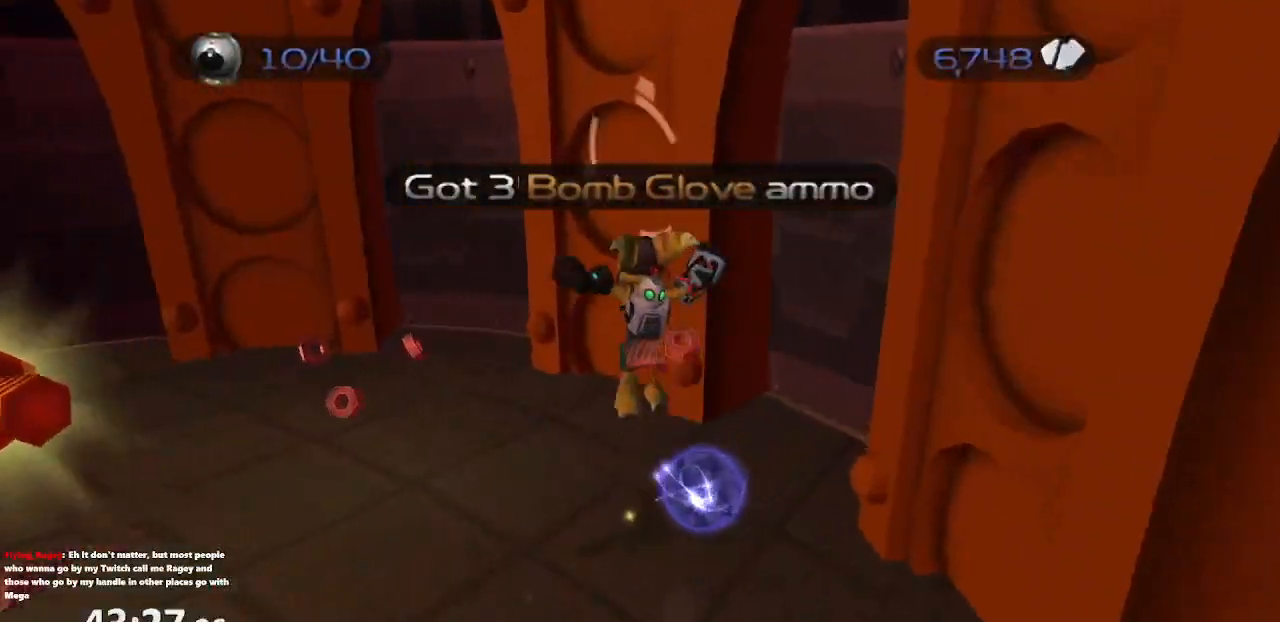
{"buttons": ["CROSS"], "left_stick": "up-left", "right_stick": "up-right", "events": [[417, "CROSS", "down"]]}
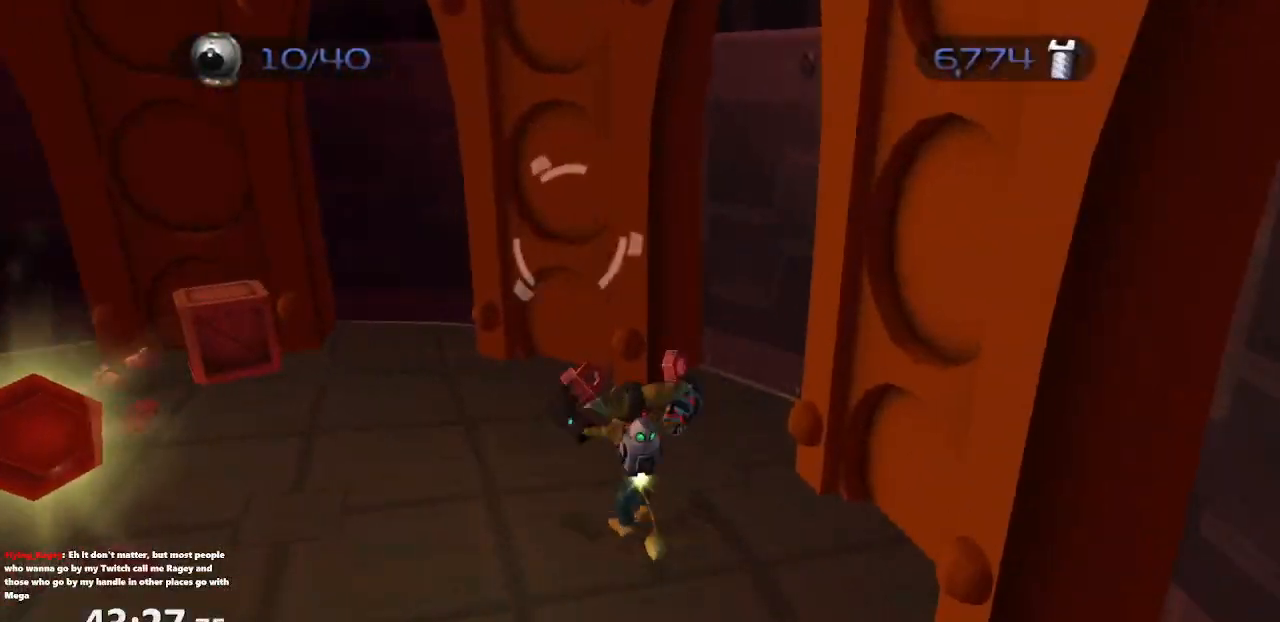
{"buttons": [], "left_stick": "up-left", "right_stick": "center", "events": [[50, "CROSS", "up"], [450, "right_stick", "center"]]}
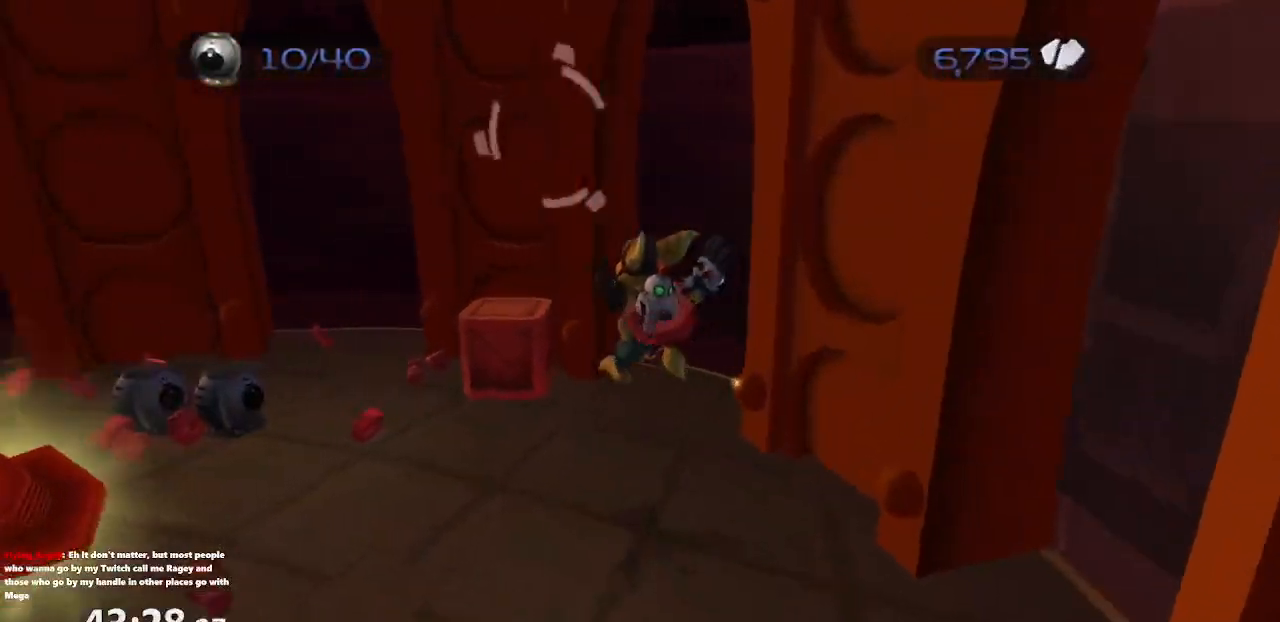
{"buttons": [], "left_stick": "up-left", "right_stick": "center", "events": []}
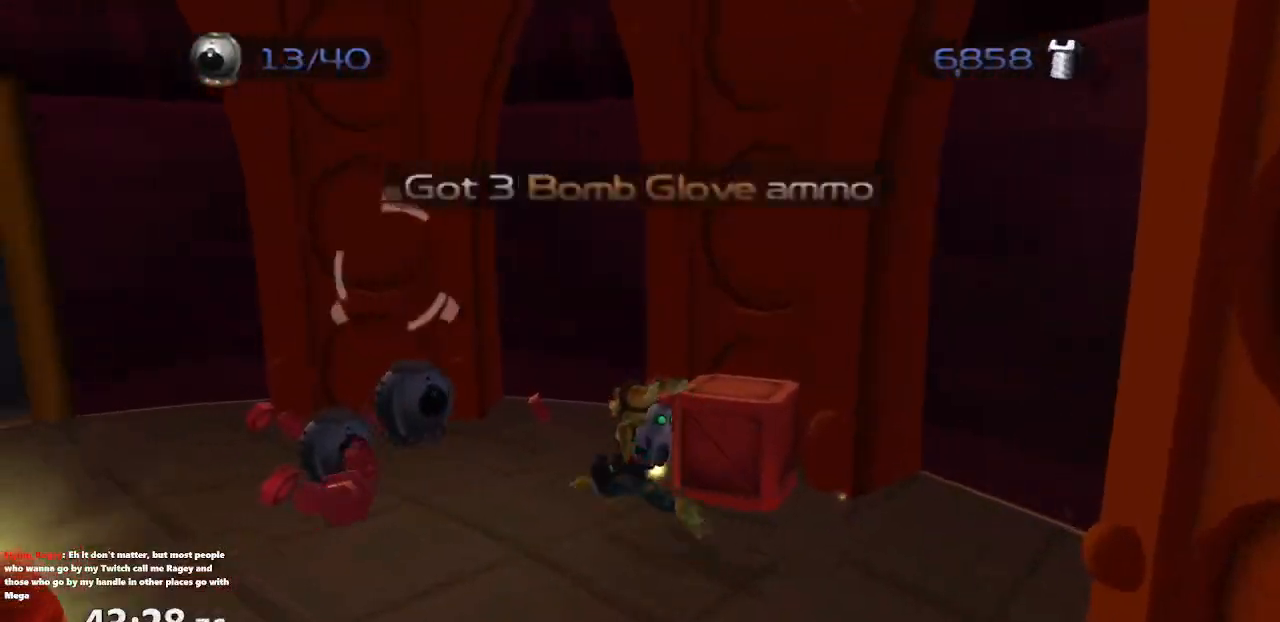
{"buttons": [], "left_stick": "down-right", "right_stick": "left", "events": [[50, "CROSS", "down"], [133, "CROSS", "up"], [200, "left_stick", "down-right"], [233, "right_stick", "left"]]}
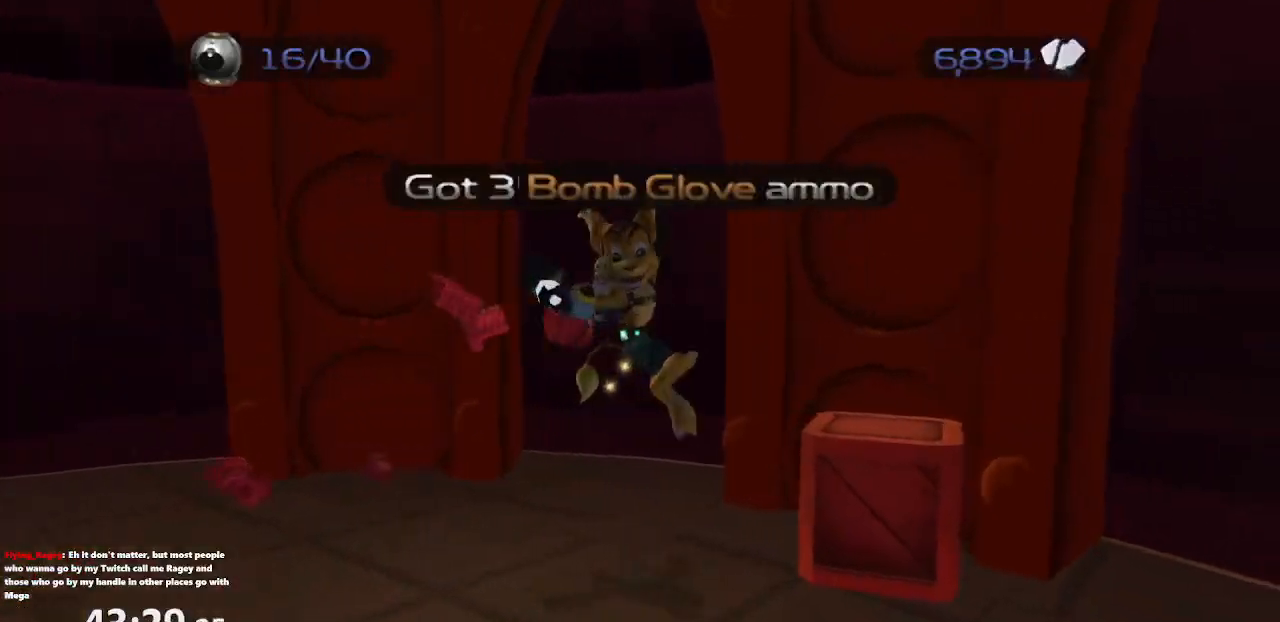
{"buttons": [], "left_stick": "up-right", "right_stick": "center", "events": [[167, "left_stick", "right"], [217, "CROSS", "down"], [267, "left_stick", "up-right"], [283, "right_stick", "center"], [333, "CROSS", "up"]]}
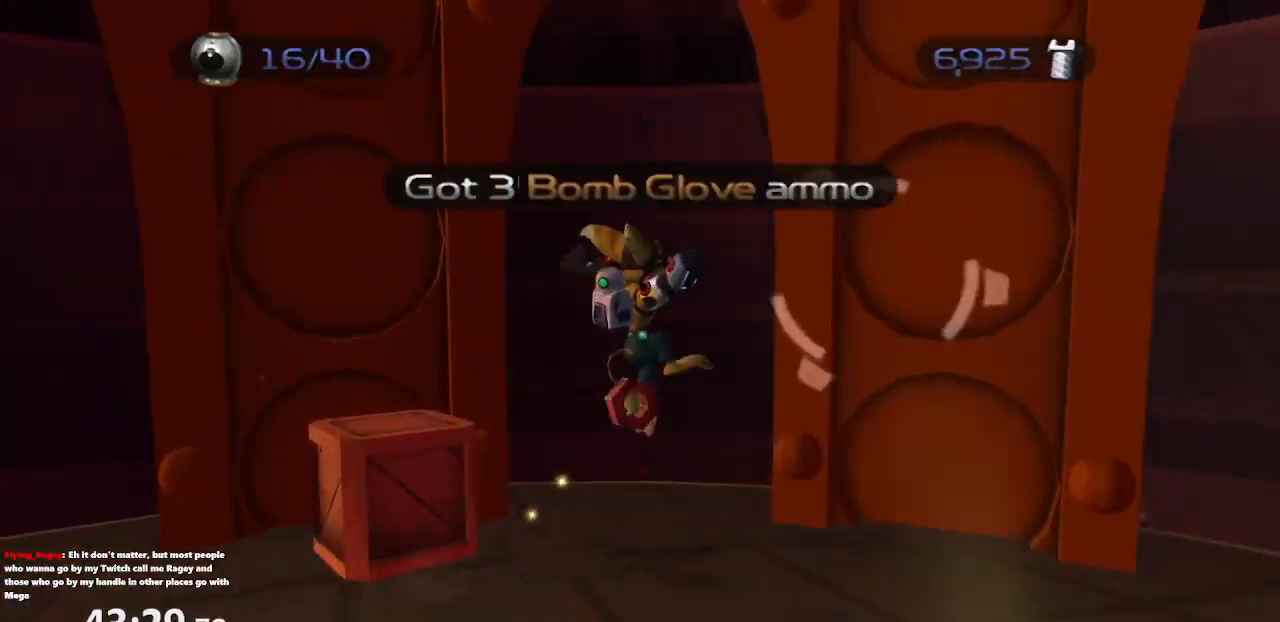
{"buttons": [], "left_stick": "up", "right_stick": "center", "events": [[17, "TRIANGLE", "down"], [67, "TRIANGLE", "up"], [150, "TRIANGLE", "down"], [183, "TRIANGLE", "up"], [317, "left_stick", "up"], [383, "CROSS", "down"], [500, "CROSS", "up"]]}
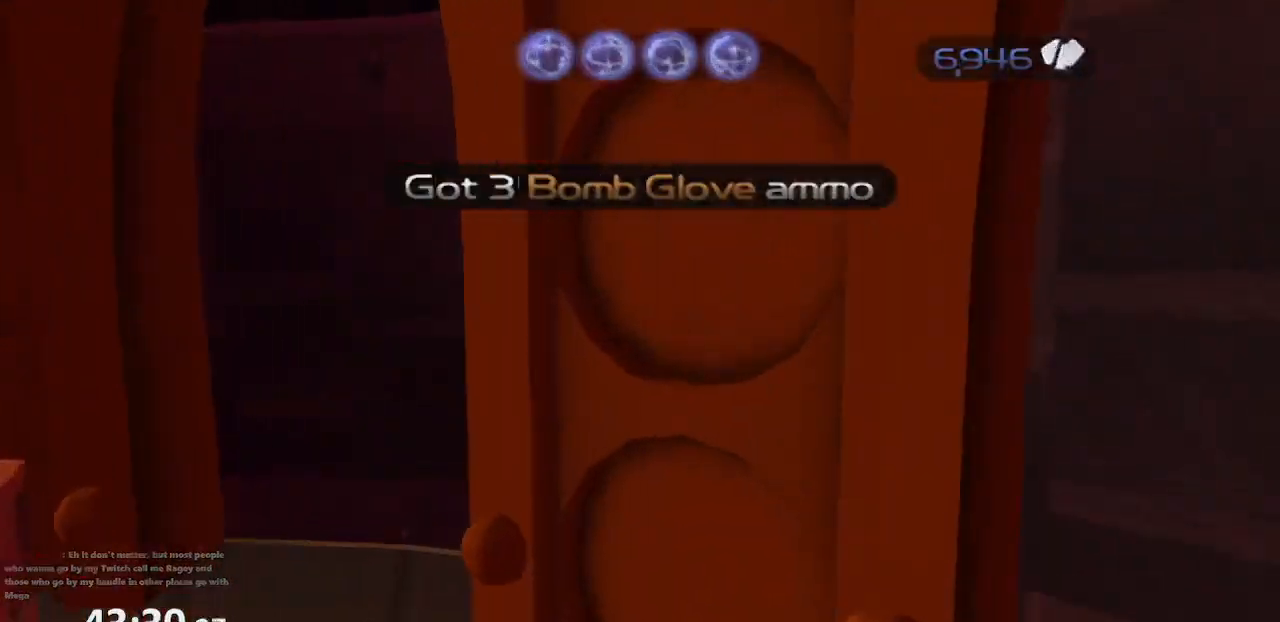
{"buttons": [], "left_stick": "right", "right_stick": "center", "events": [[167, "right_stick", "up-right"], [200, "CROSS", "down"], [333, "left_stick", "right"], [367, "CROSS", "up"], [417, "right_stick", "center"]]}
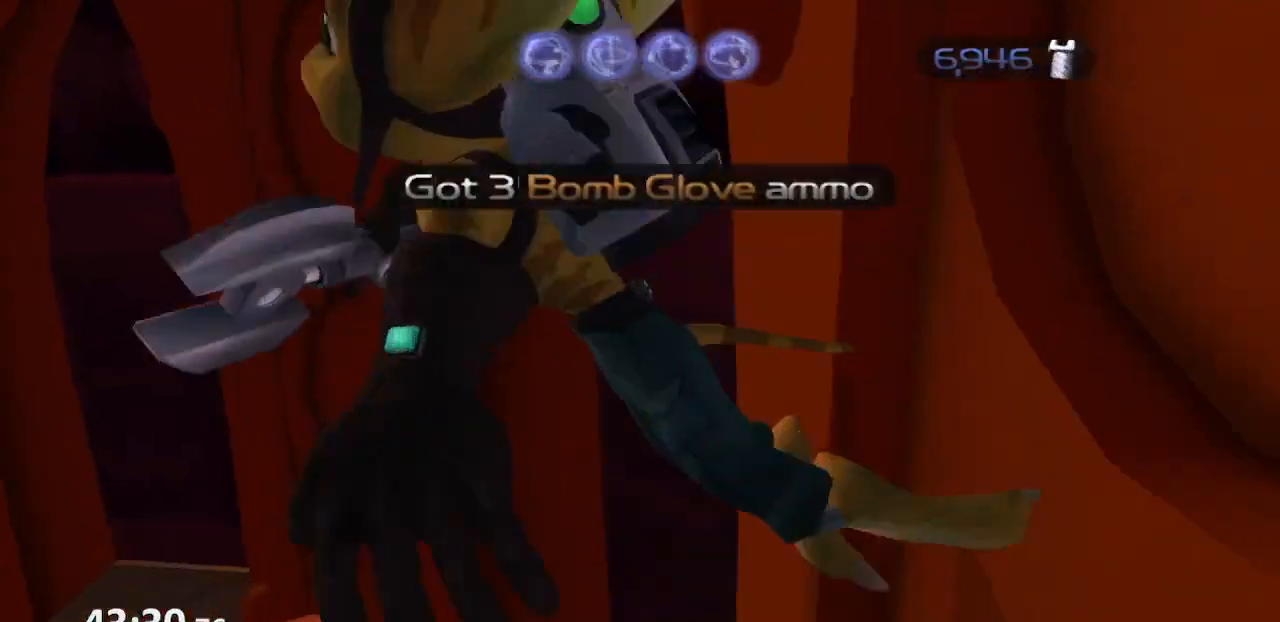
{"buttons": [], "left_stick": "up-right", "right_stick": "center", "events": [[50, "CROSS", "down"], [167, "left_stick", "center"], [200, "CROSS", "up"], [417, "left_stick", "up-right"]]}
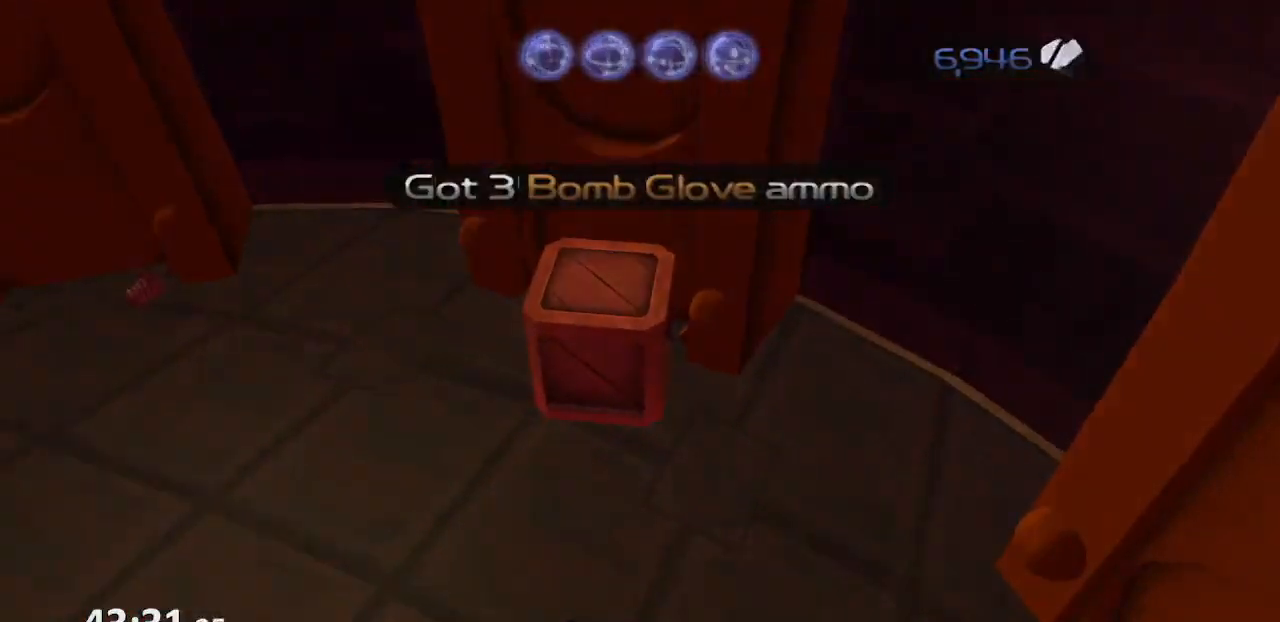
{"buttons": [], "left_stick": "center", "right_stick": "center", "events": [[350, "left_stick", "center"]]}
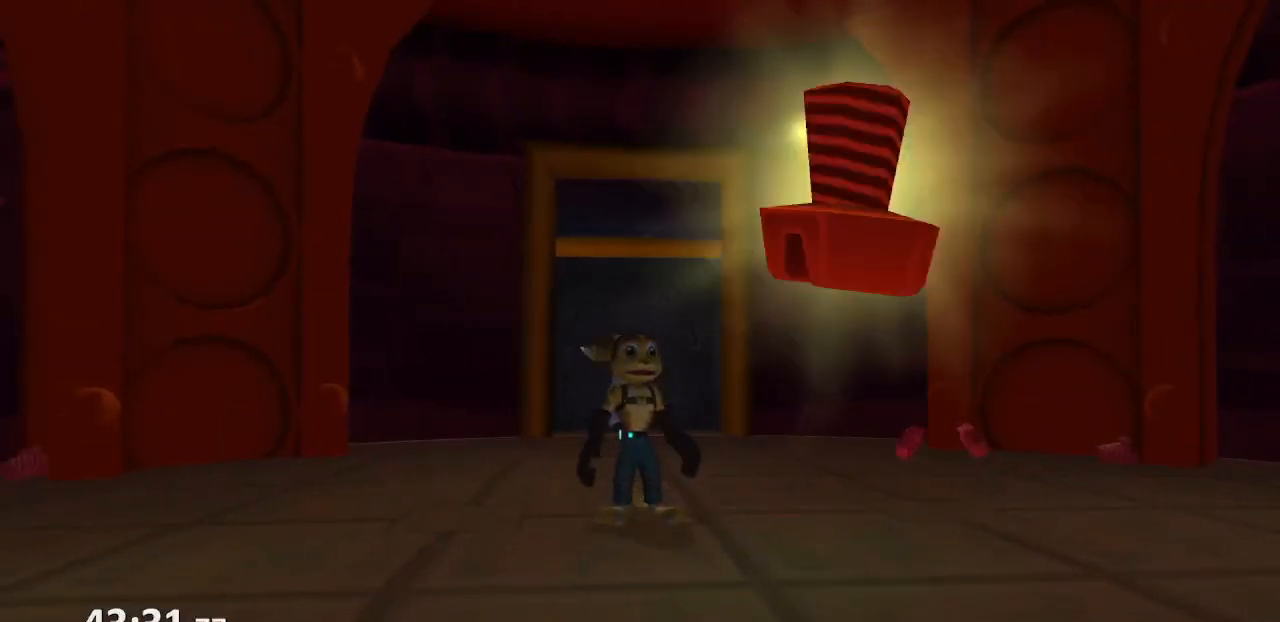
{"buttons": [], "left_stick": "center", "right_stick": "center", "events": []}
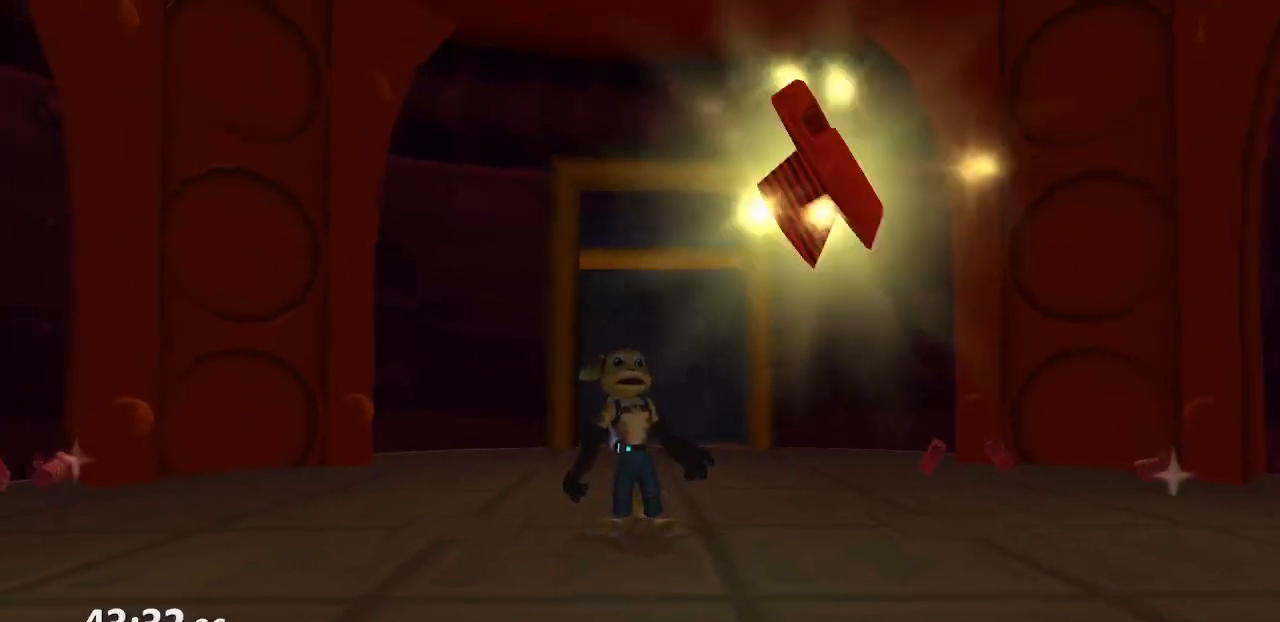
{"buttons": [], "left_stick": "center", "right_stick": "center", "events": []}
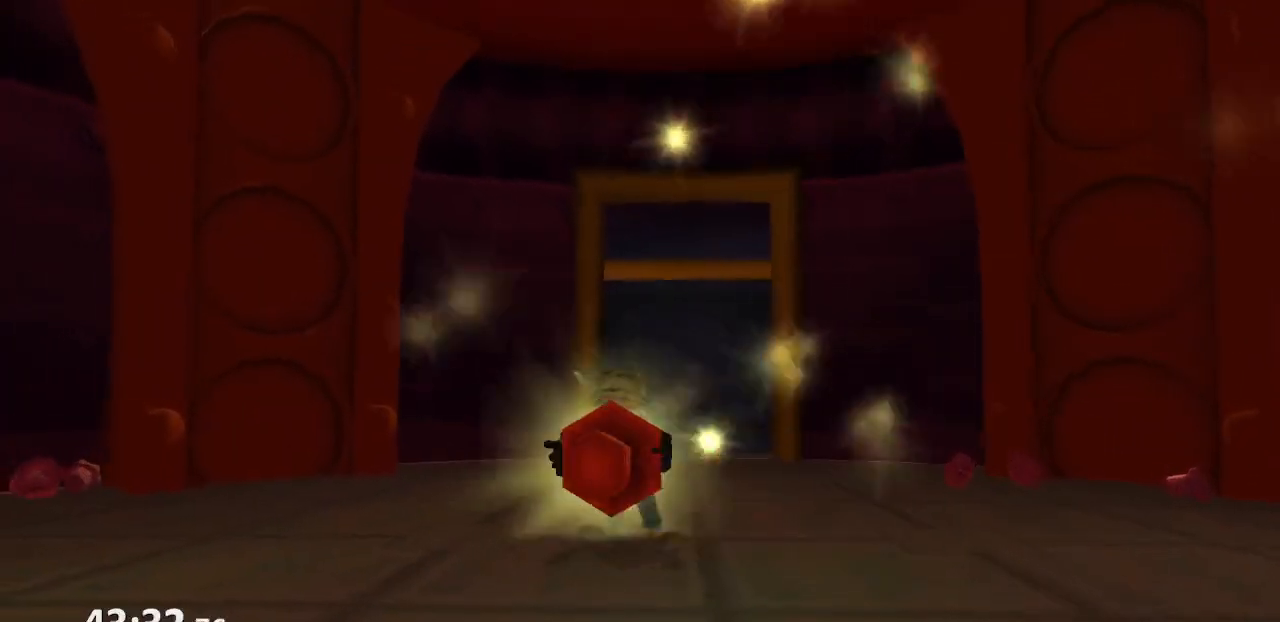
{"buttons": [], "left_stick": "center", "right_stick": "center", "events": [[33, "CROSS", "down"], [117, "CROSS", "up"]]}
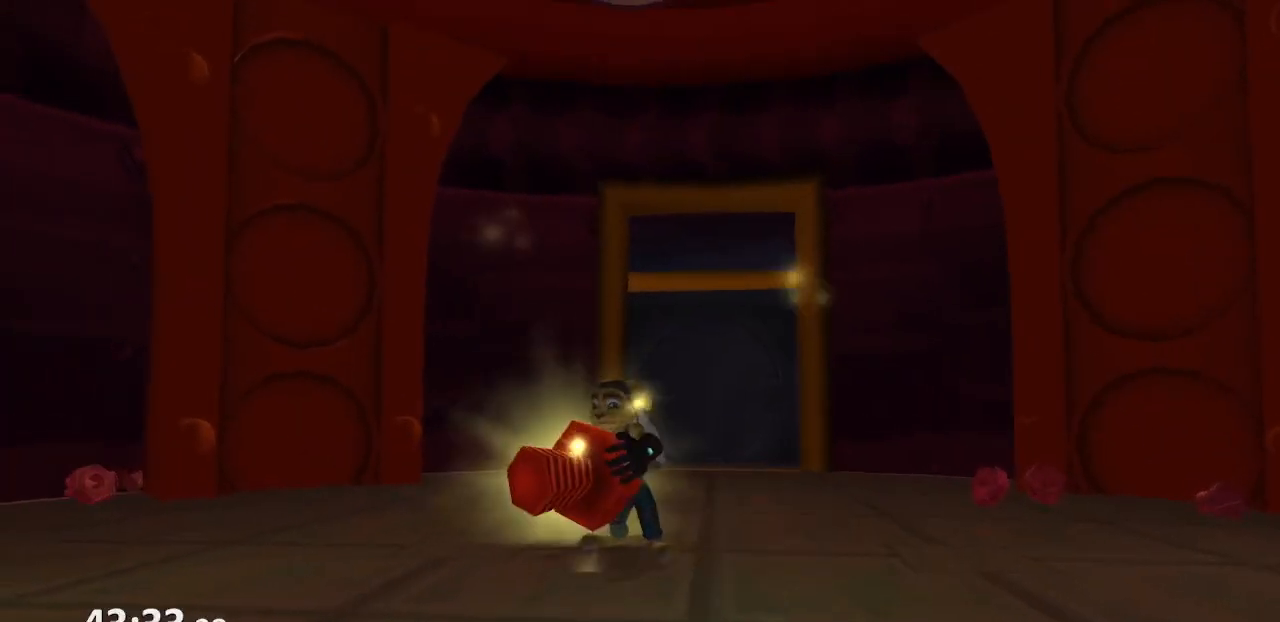
{"buttons": [], "left_stick": "center", "right_stick": "center", "events": []}
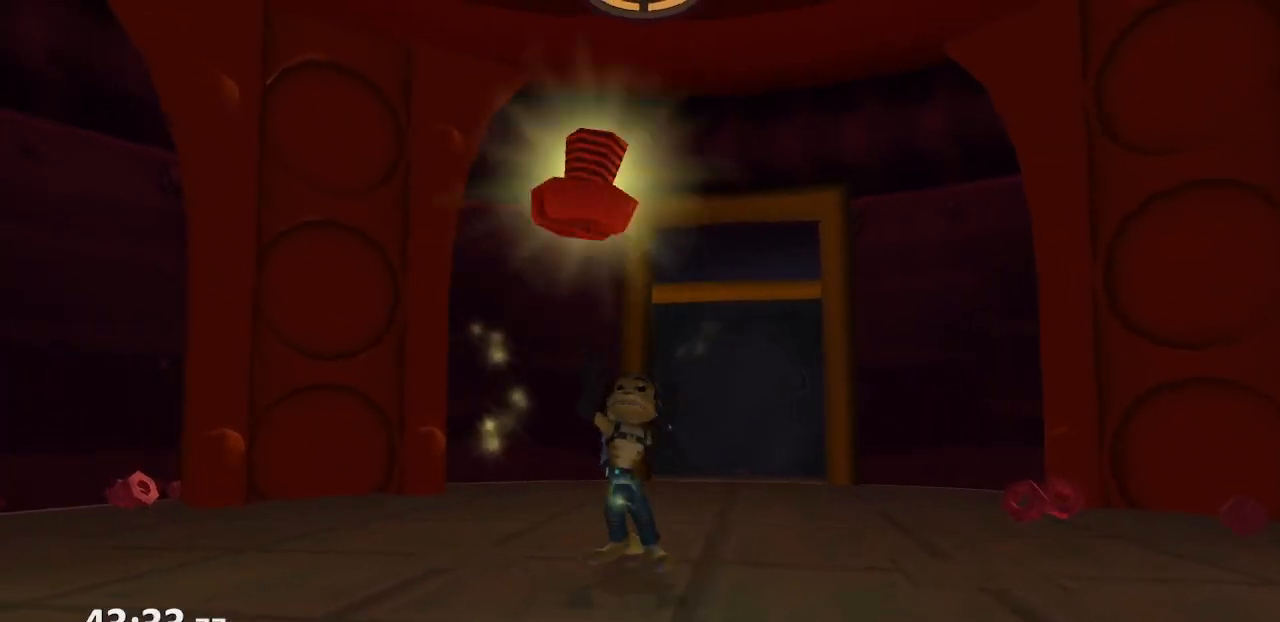
{"buttons": [], "left_stick": "center", "right_stick": "center", "events": []}
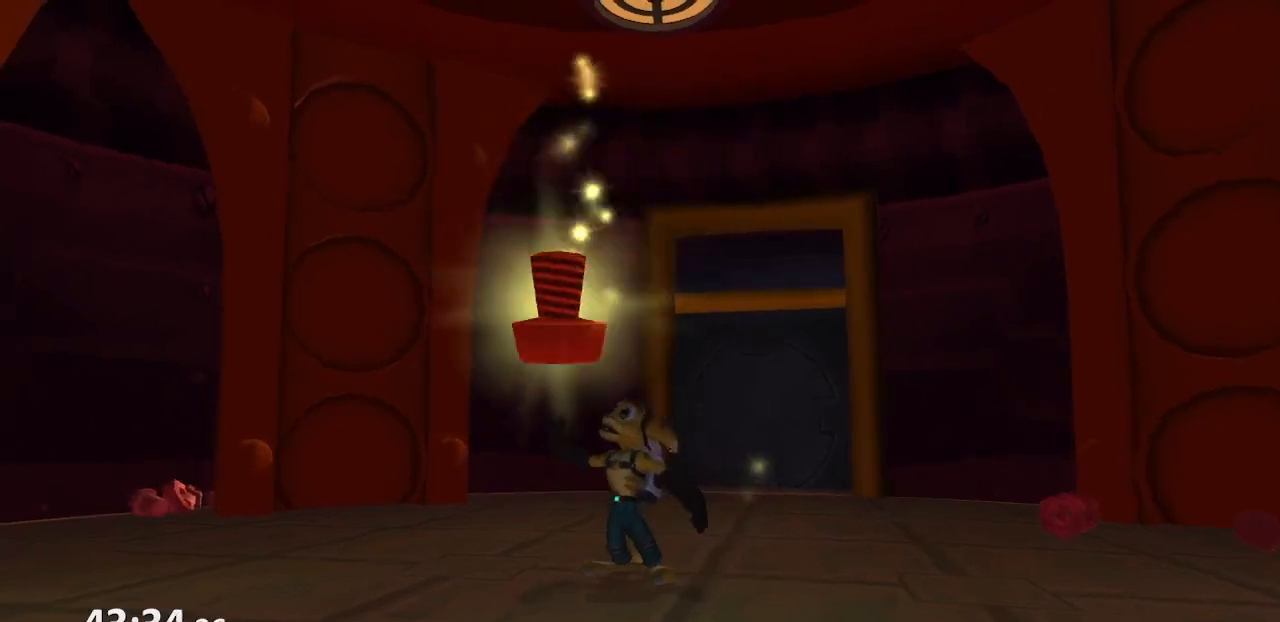
{"buttons": [], "left_stick": "center", "right_stick": "center", "events": []}
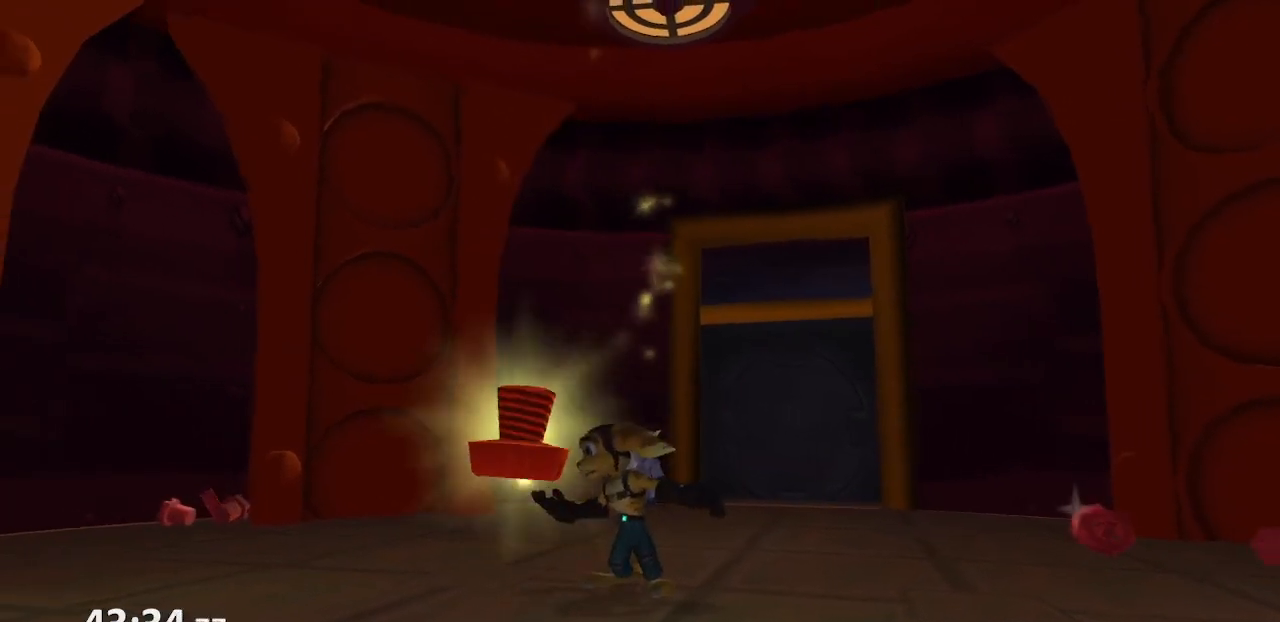
{"buttons": [], "left_stick": "center", "right_stick": "center", "events": []}
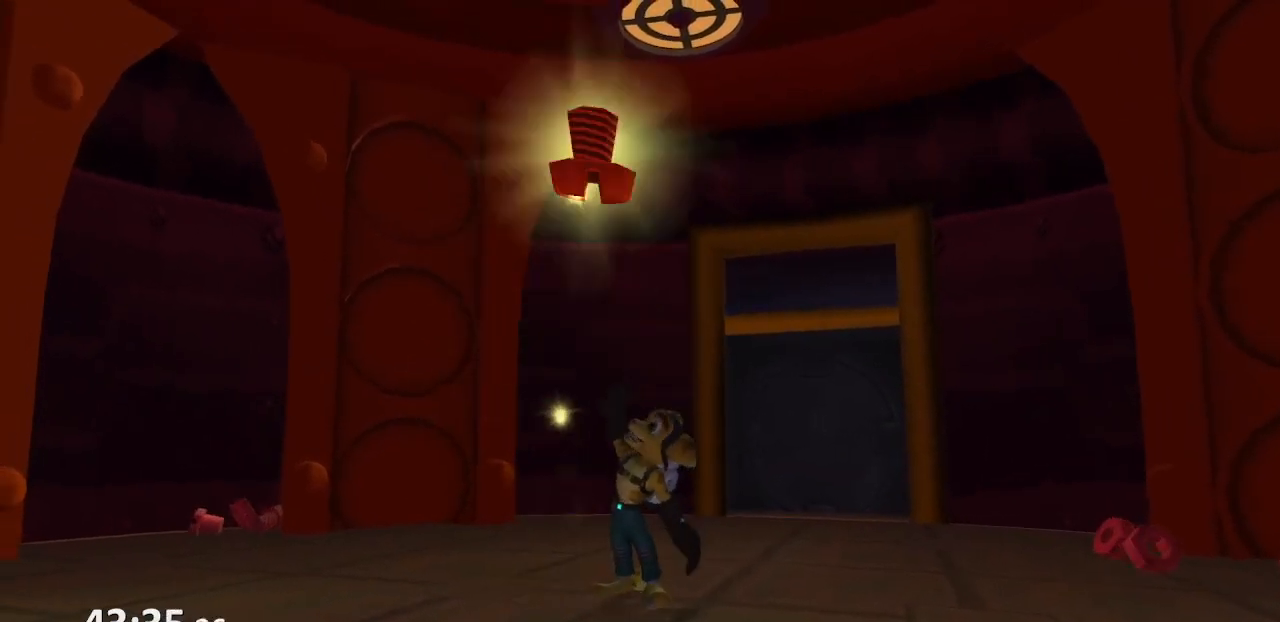
{"buttons": [], "left_stick": "center", "right_stick": "center", "events": []}
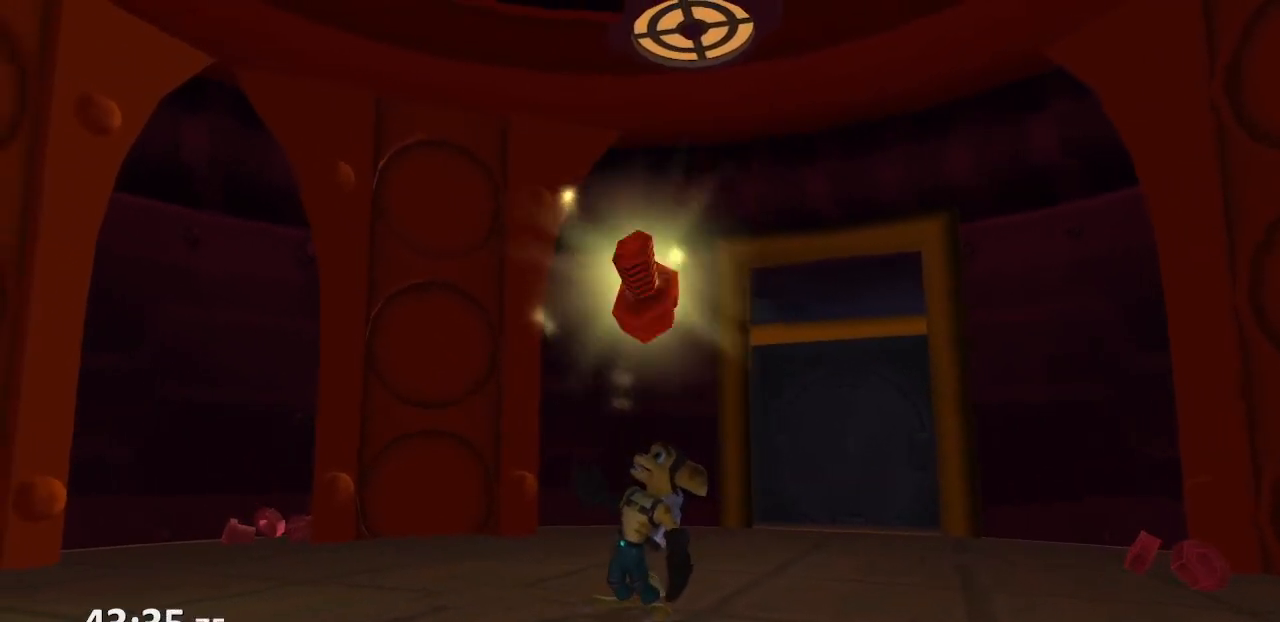
{"buttons": [], "left_stick": "center", "right_stick": "center", "events": []}
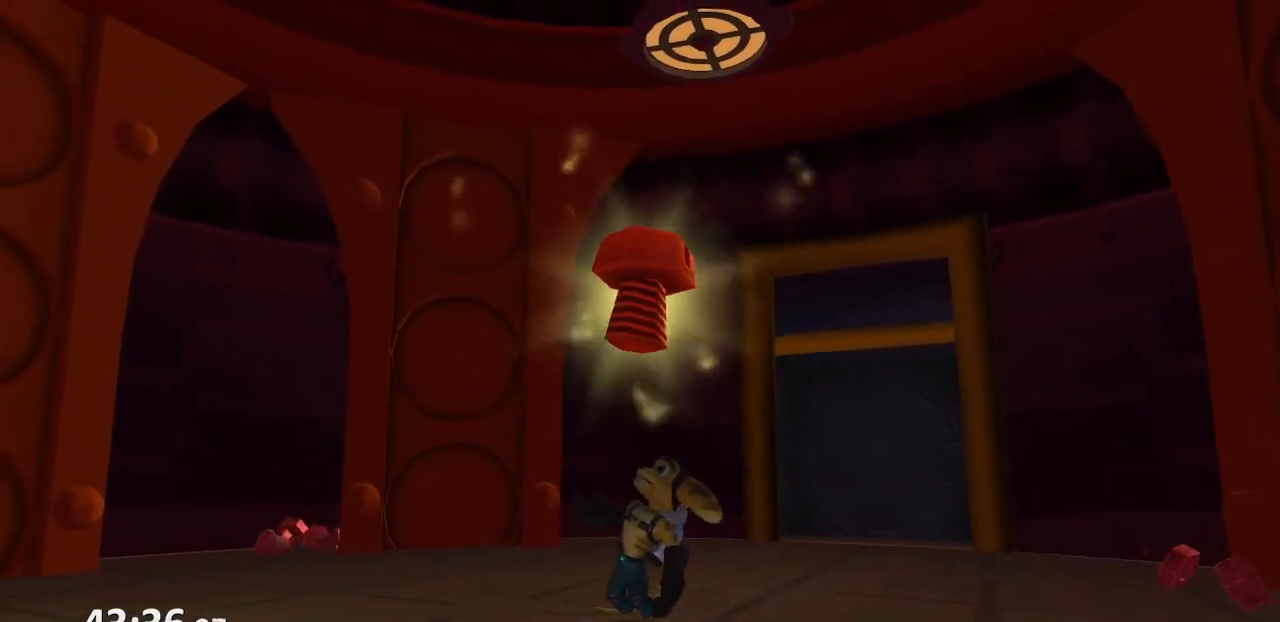
{"buttons": [], "left_stick": "up", "right_stick": "center", "events": [[417, "left_stick", "up"]]}
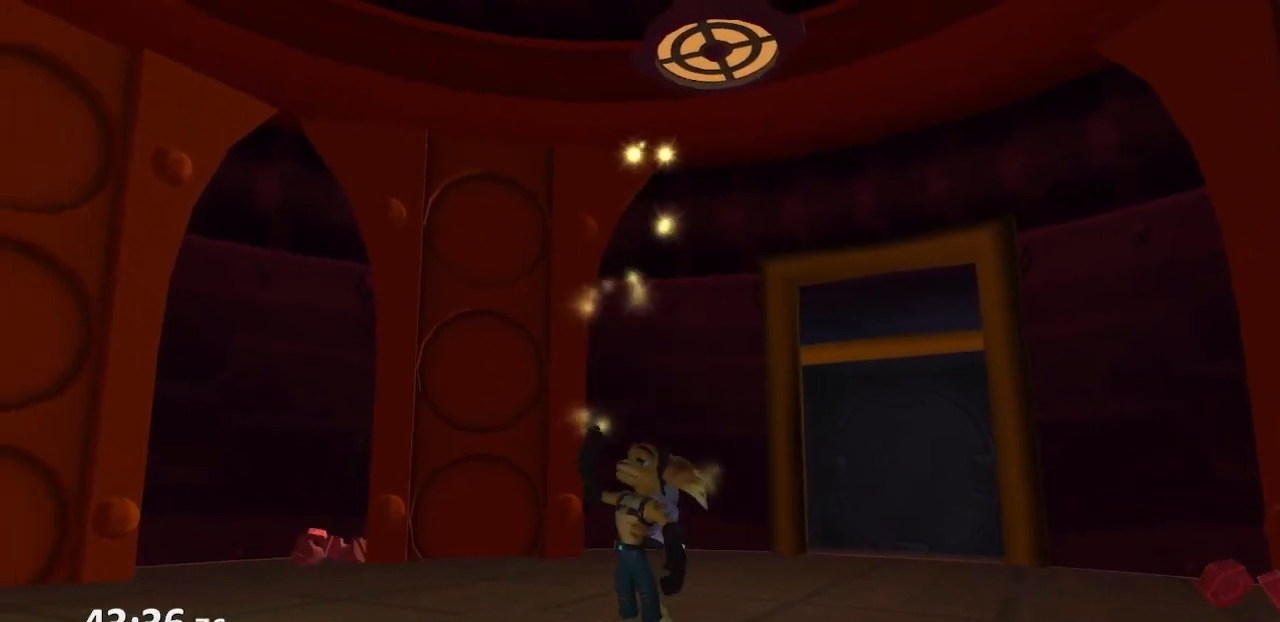
{"buttons": [], "left_stick": "up", "right_stick": "center", "events": [[33, "CROSS", "down"], [100, "CROSS", "up"], [150, "left_stick", "center"], [417, "left_stick", "up"]]}
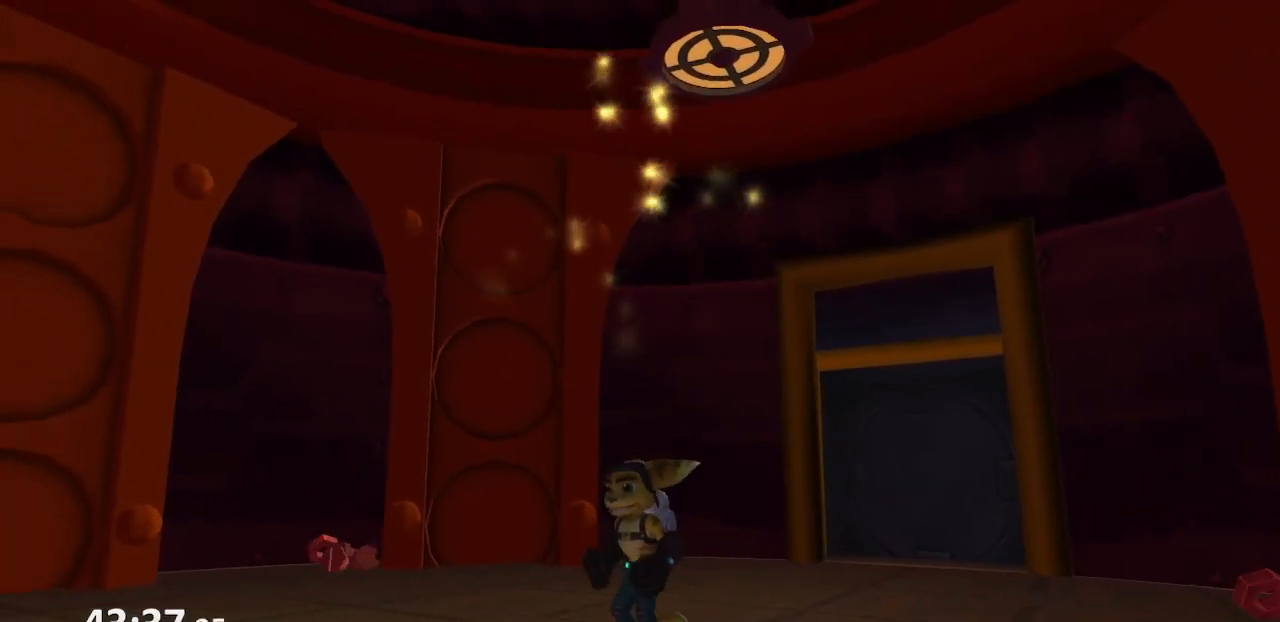
{"buttons": [], "left_stick": "up-left", "right_stick": "up-right", "events": [[167, "left_stick", "up-left"], [267, "right_stick", "right"], [317, "right_stick", "up-right"]]}